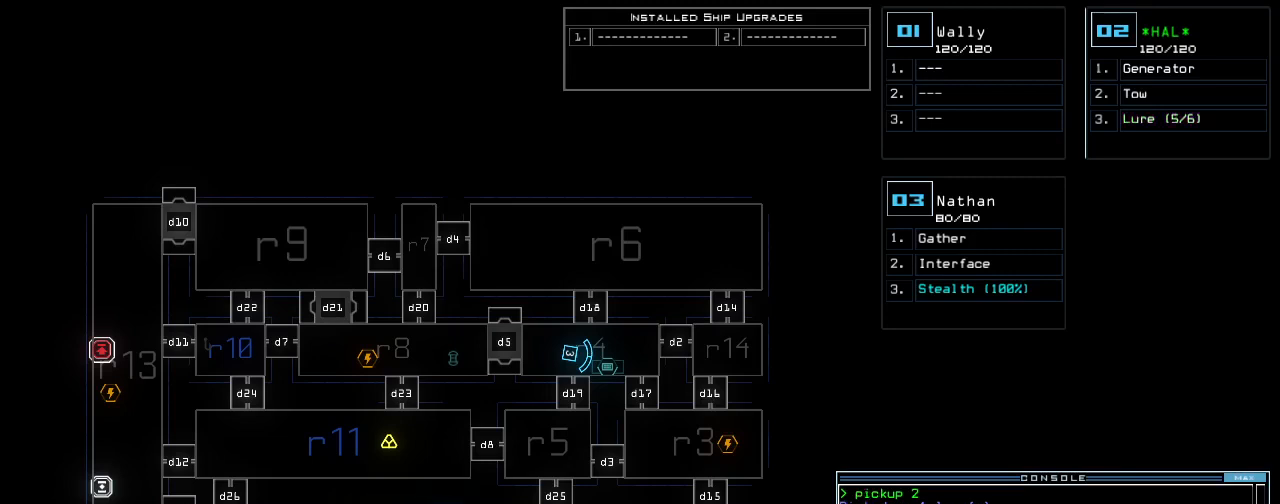
Gameplay with keyboard; each line is a JSON object with the keys held at the frame after it. "events" lists presses ("down") and releases ("up") of ".", "0", "1", "2", "3", "4", "5", "6", "7", "8", "9", "a", "b", "backspace", "c", "caps_lock", "comma", "ctrl_l", "ctrl_r", "d", "down", "e", "equals", "escape", "f", "f8", "g", "h", "i", "j", "k", "l", "left", "m", "minus", "n", "num9", "o", "p", "q", "quote", "r", "return", "right", "s", "semicolon", "shift_l", "shift_r", "space", "t", "tab", "tilde", "u", "up", "v", "w", "x", "y" and "z" between this image and that frame as [ms after this image, input, new state], when the widget could be followed in between. No other keys are recorded. Mouse input is not recorded. Not read: num3.
{"keys": [], "events": []}
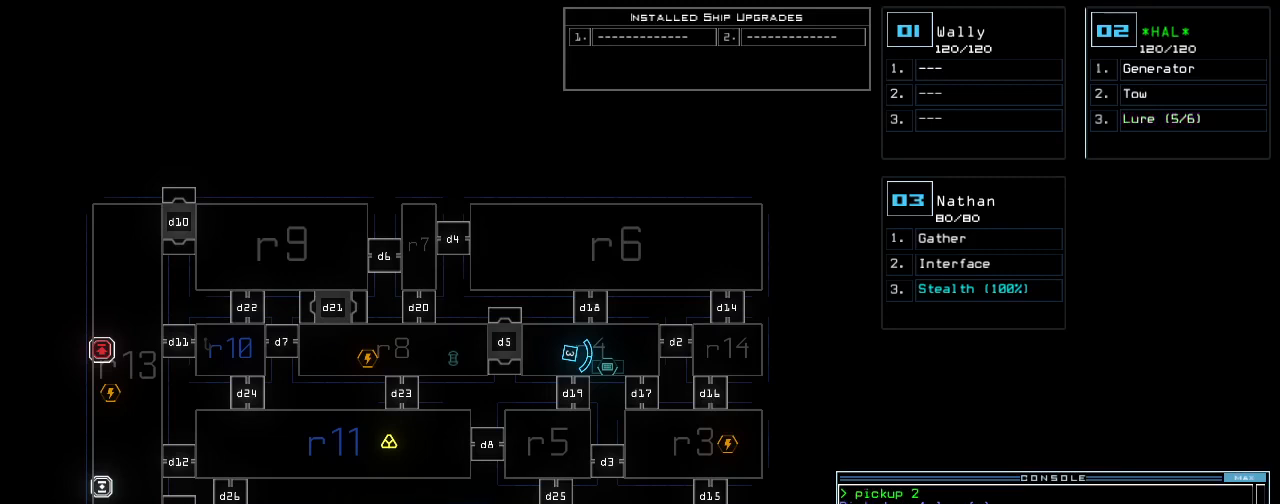
{"keys": [], "events": []}
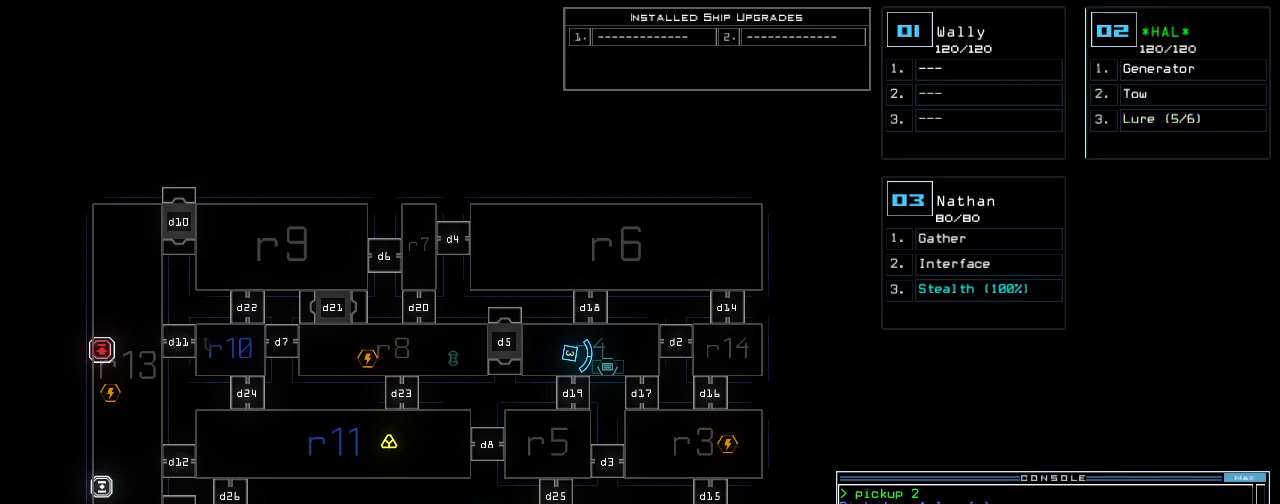
{"keys": [], "events": [[360, "d", "down"], [420, "d", "up"]]}
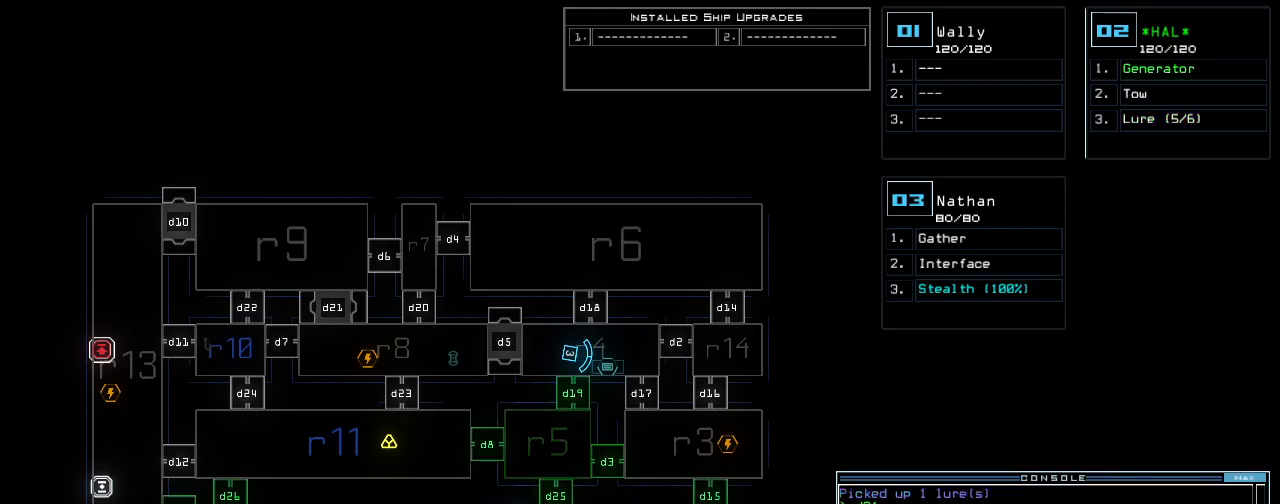
{"keys": [], "events": [[20, "2", "down"], [100, "2", "up"], [280, "5", "down"], [360, "5", "up"], [360, "space", "down"], [440, "space", "up"]]}
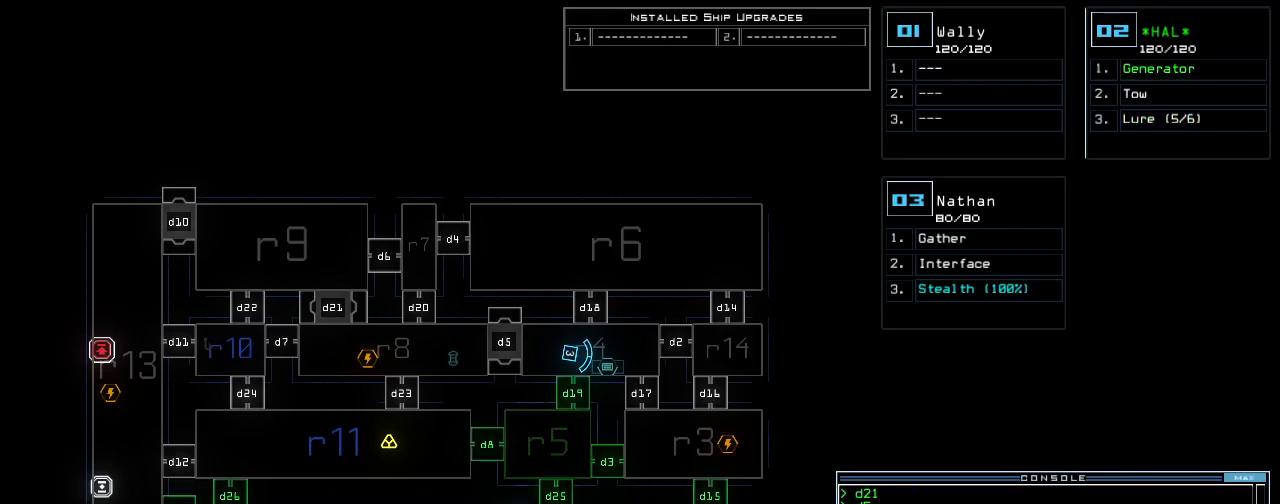
{"keys": [], "events": [[80, "d", "down"], [160, "d", "up"], [280, "3", "down"], [340, "3", "up"]]}
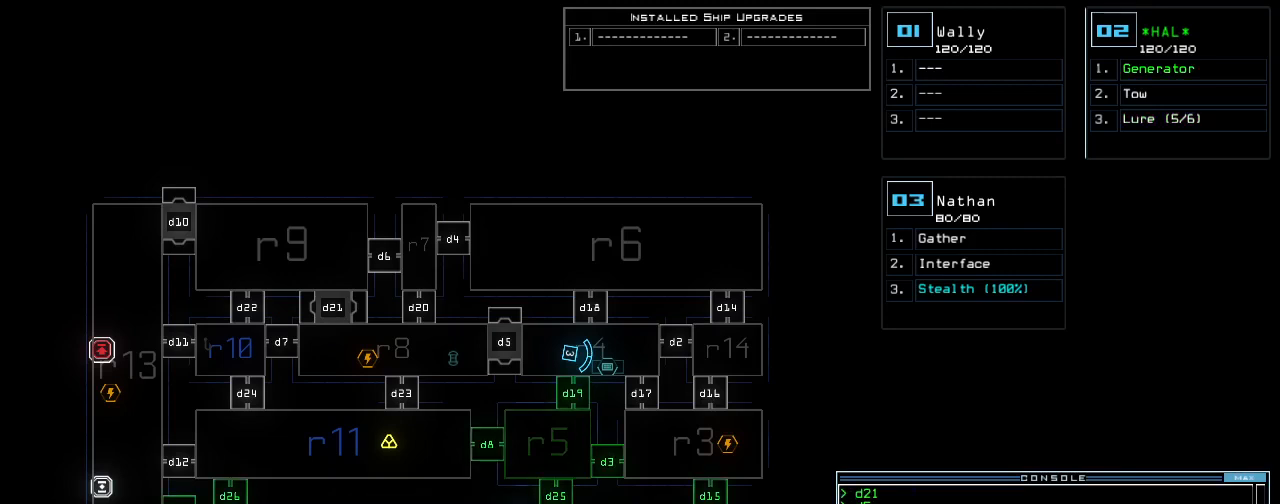
{"keys": [], "events": [[140, "return", "down"], [200, "return", "up"], [400, "d", "down"], [480, "d", "up"]]}
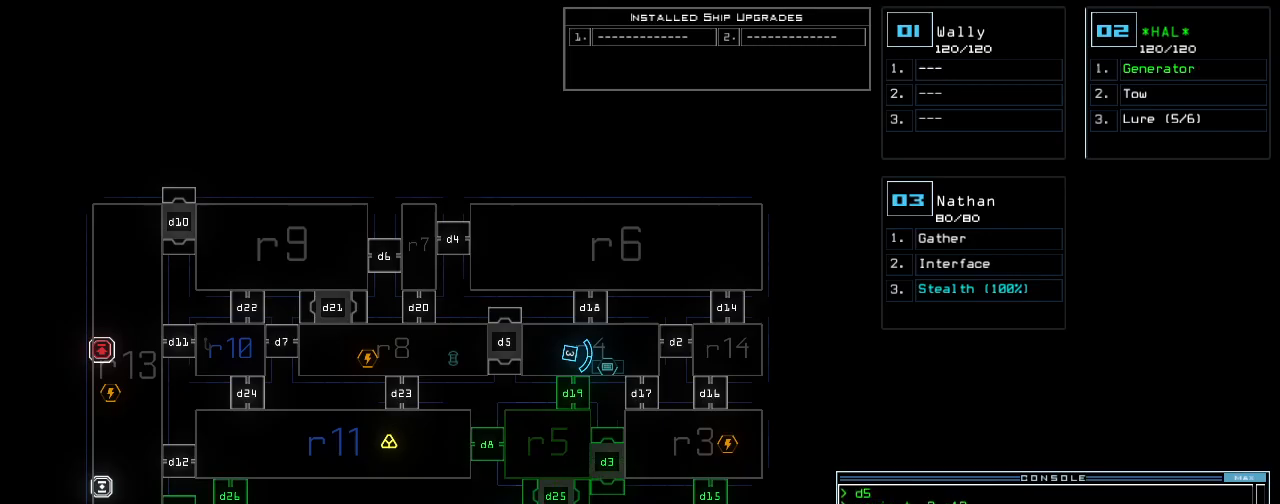
{"keys": [], "events": [[100, "1", "down"], [180, "1", "up"]]}
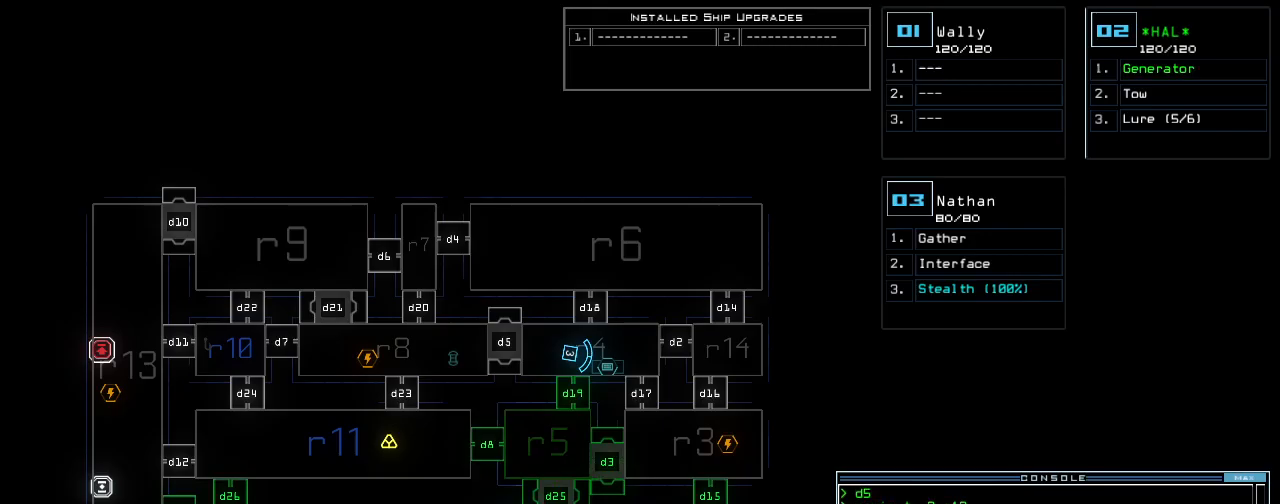
{"keys": ["3", "right"], "events": [[80, "return", "down"], [140, "return", "up"], [480, "3", "down"], [500, "right", "down"]]}
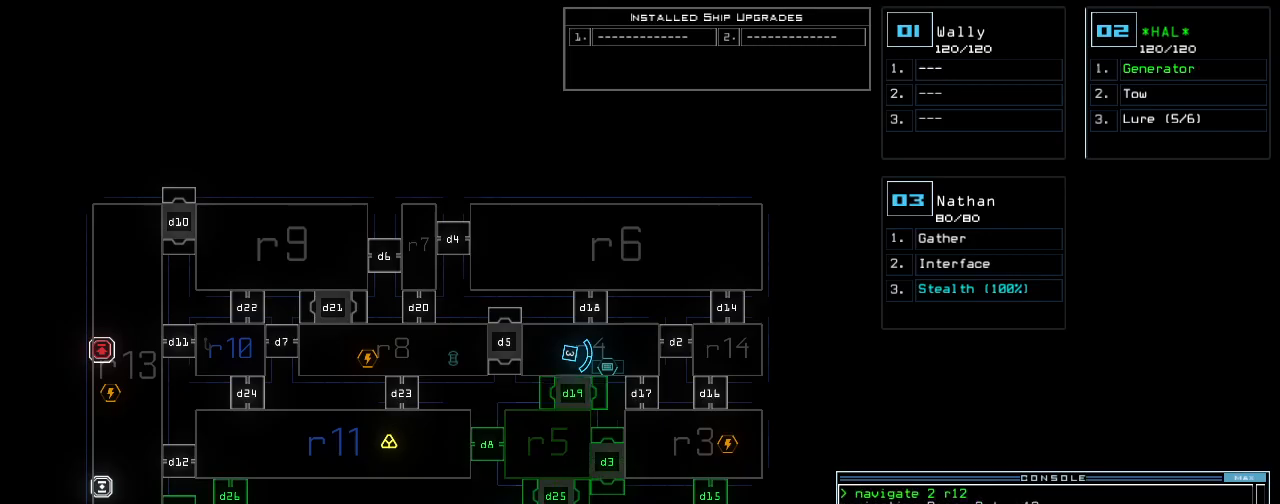
{"keys": ["up"], "events": [[40, "3", "up"], [200, "up", "down"], [220, "s", "down"], [300, "t", "down"], [320, "s", "up"], [360, "t", "up"], [420, "right", "up"]]}
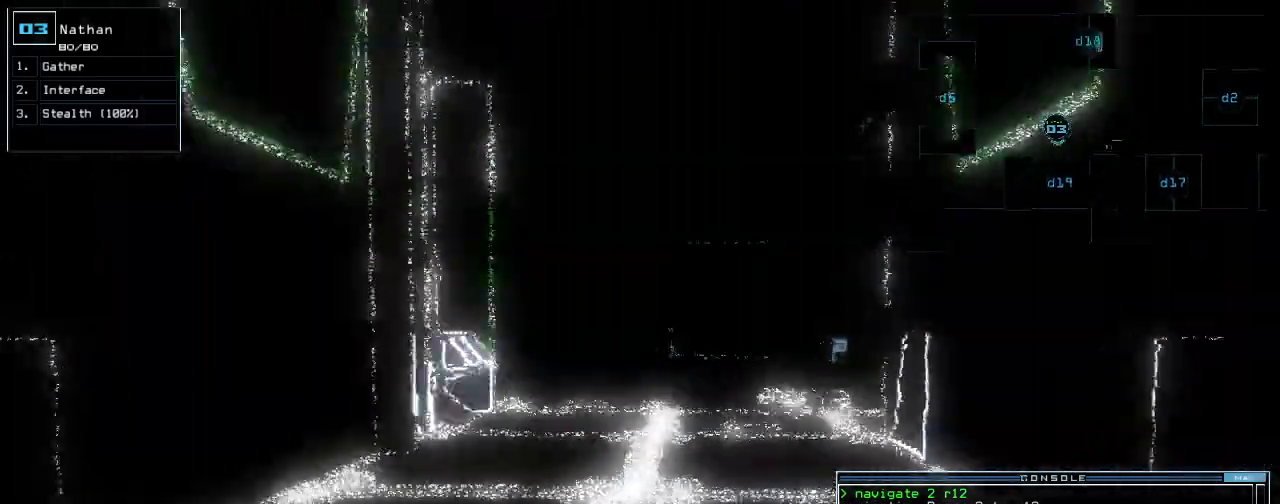
{"keys": ["up"], "events": [[40, "return", "down"], [120, "return", "up"], [360, "right", "down"], [420, "right", "up"]]}
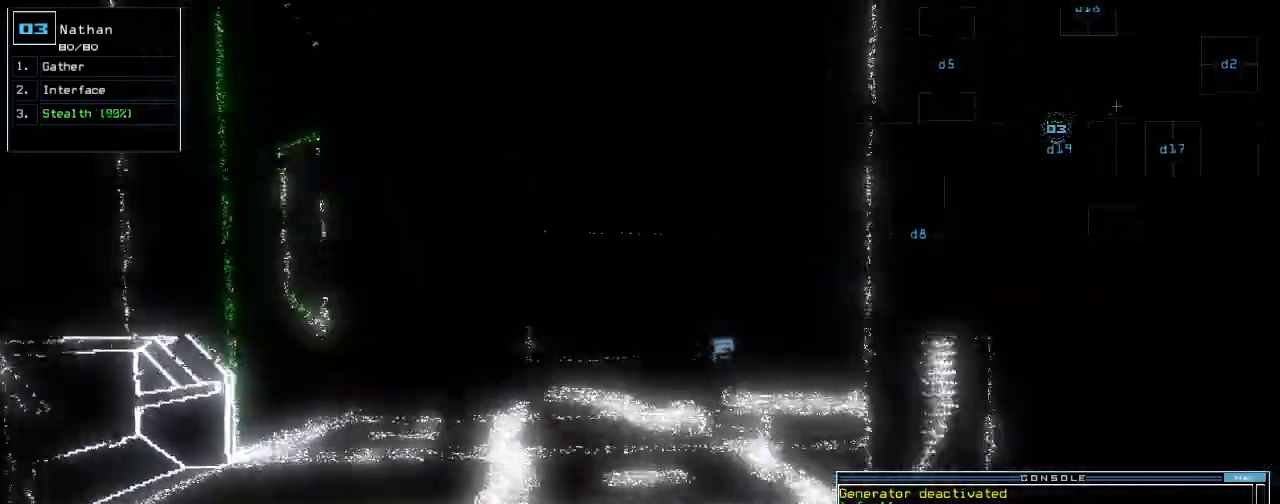
{"keys": ["up"]}
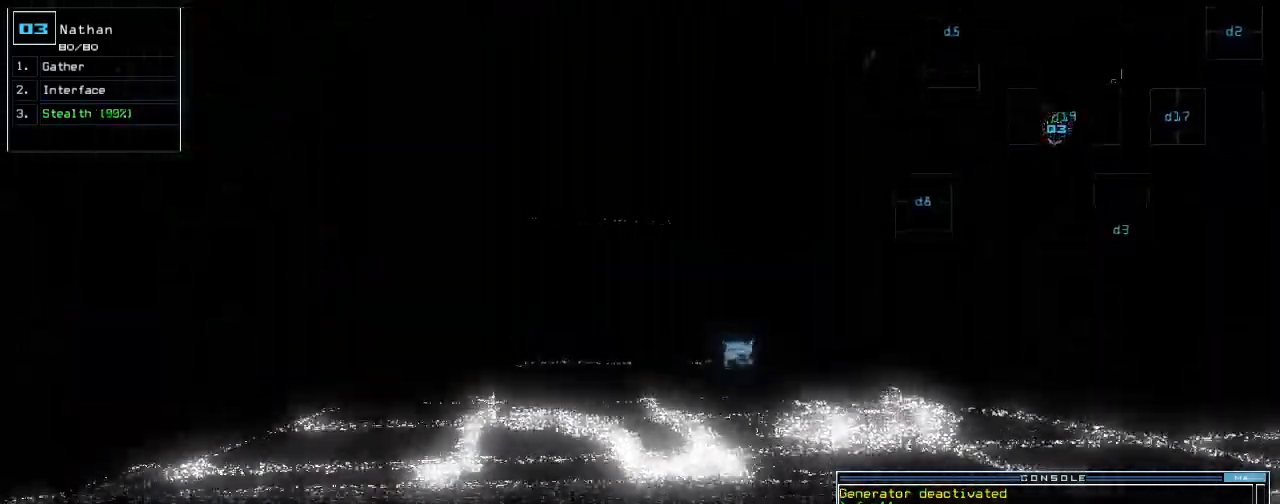
{"keys": ["up"]}
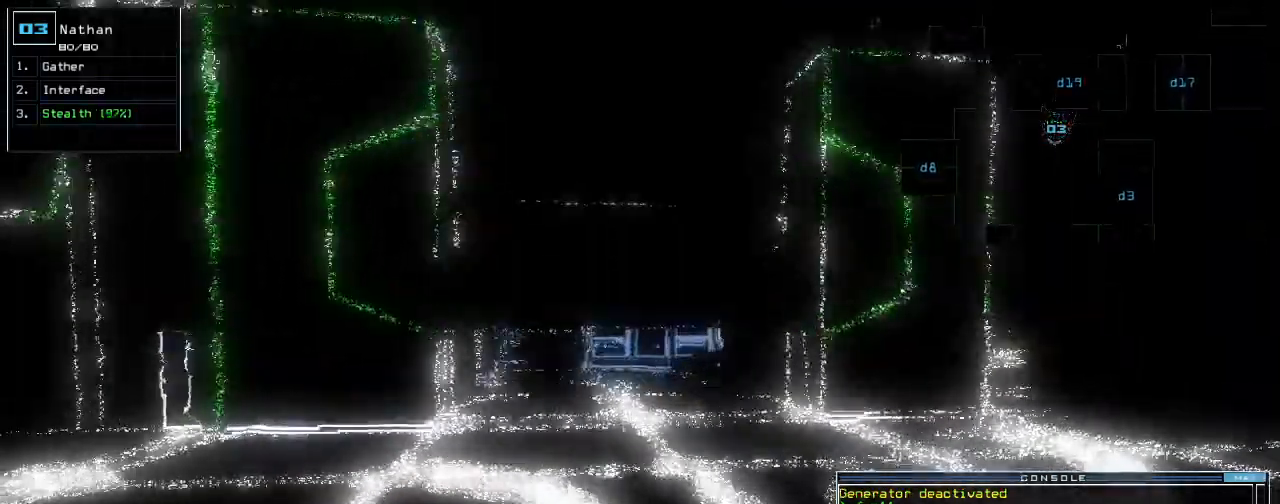
{"keys": ["left", "up"], "events": [[220, "left", "down"], [400, "left", "up"], [460, "left", "down"]]}
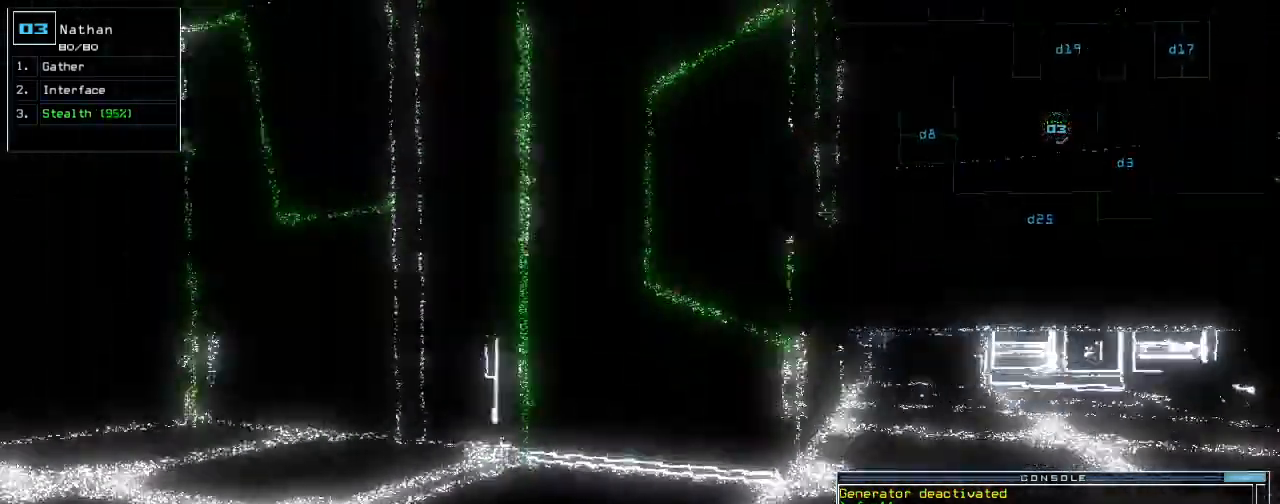
{"keys": ["up"], "events": [[100, "left", "up"], [220, "left", "down"], [260, "left", "up"], [400, "left", "down"], [480, "left", "up"]]}